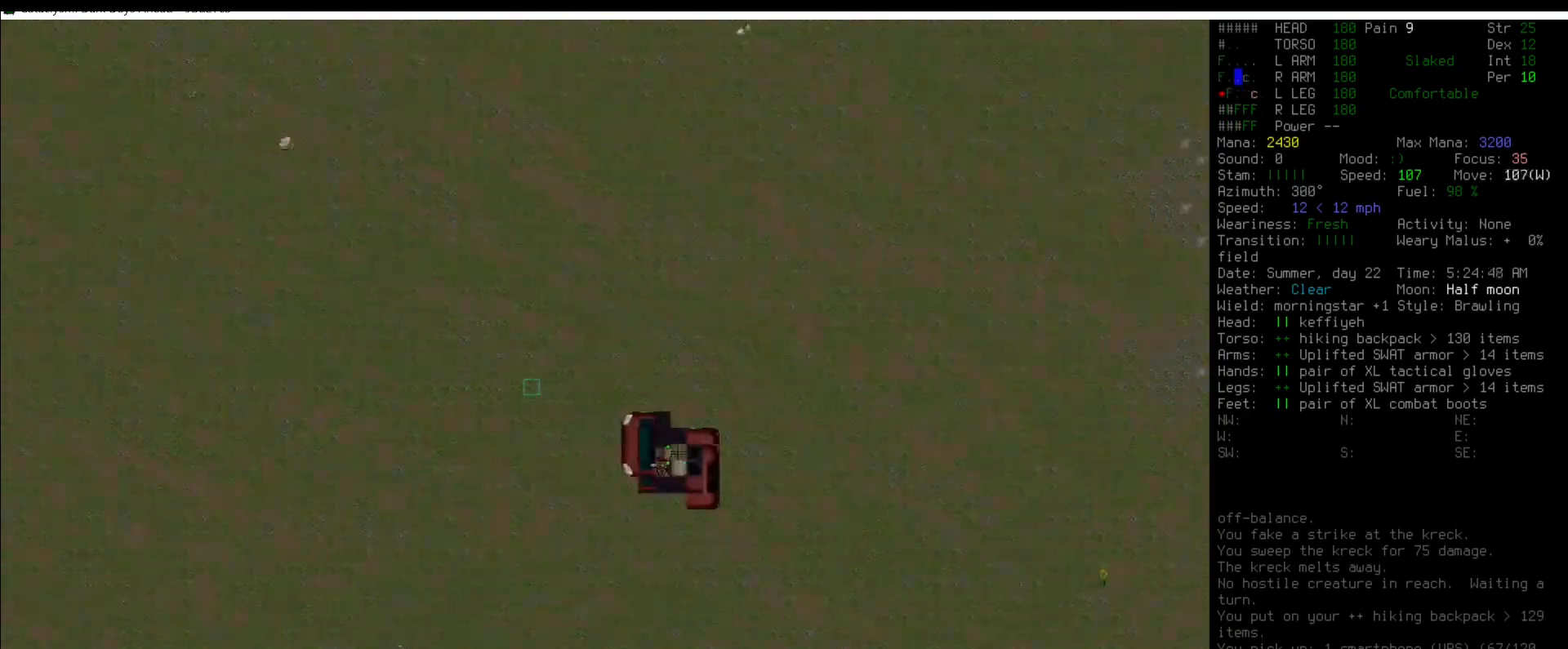
Gameplay with keyboard and mouse; each line is a JSON object with the keys and mouse buttons held at the frame after it. "events" lists presses ("down") and releases ("up") of ".", "/", "0", "1", "2", "3", "4", "5", "6", "7", "8", "9", "a", "alt_l", "alt_r", "b", "backslash", "backspace", "c", "caps_lock", "comma", "ctrl_l", "ctrl_r", "d", "down", "e", "equals", "escape", "f", "f1", "f10", "f11", "f12", "f2", "f3", "f4", "f5", "f6", "f7", "f8", "f9", "g", "h", "i", "j", "k", "l", "lbracket", "left", "m", "minus", "n", "num0", "num1", "num2", "num3", "num4", "num5", "num6", "num7", "num8", "num9", "o", "p", "q", "quote", "r", "rbracket", "return", "right", "s", "semicolon", "shift_l", "shift_r", "space", "super", "t", "tab", "tilde", "u", "up", "v", "w", "x", "y", "z", "mouse_left" and "mouse_right" between this image and that frame as [ms after this image, input, new state], when the widget could be followed in between. "mouse_left", "mouse_right" = the "left", "right" buttons of the "mouse" list. No other keys are recorded. Mouse movement is not recorded.
{"keys": ["num5"], "mouse": [], "events": [[33, "num5", "up"], [219, "num4", "down"], [269, "num4", "up"], [438, "num4", "down"], [505, "num4", "up"], [505, "num5", "down"]]}
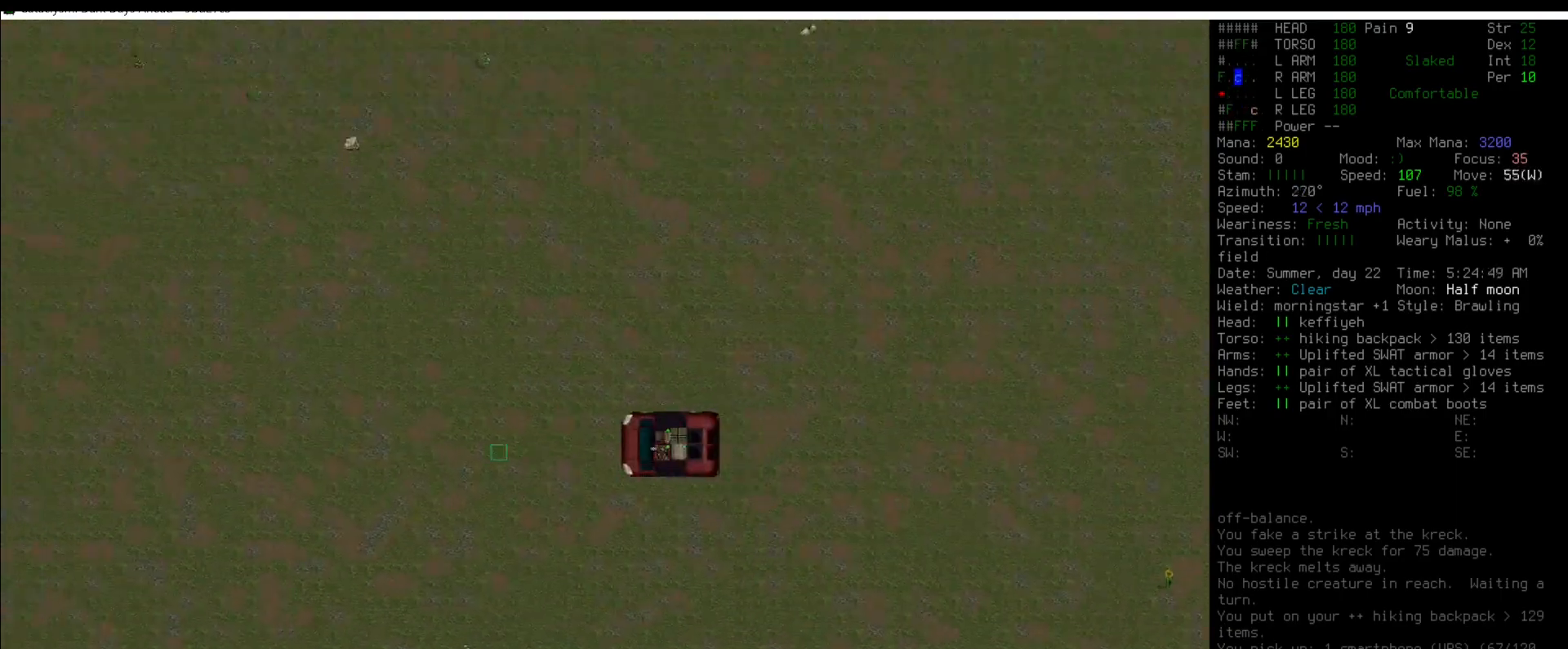
{"keys": [], "mouse": [], "events": [[101, "num5", "up"], [202, "num5", "down"], [287, "num5", "up"], [405, "num5", "down"], [438, "num5", "up"]]}
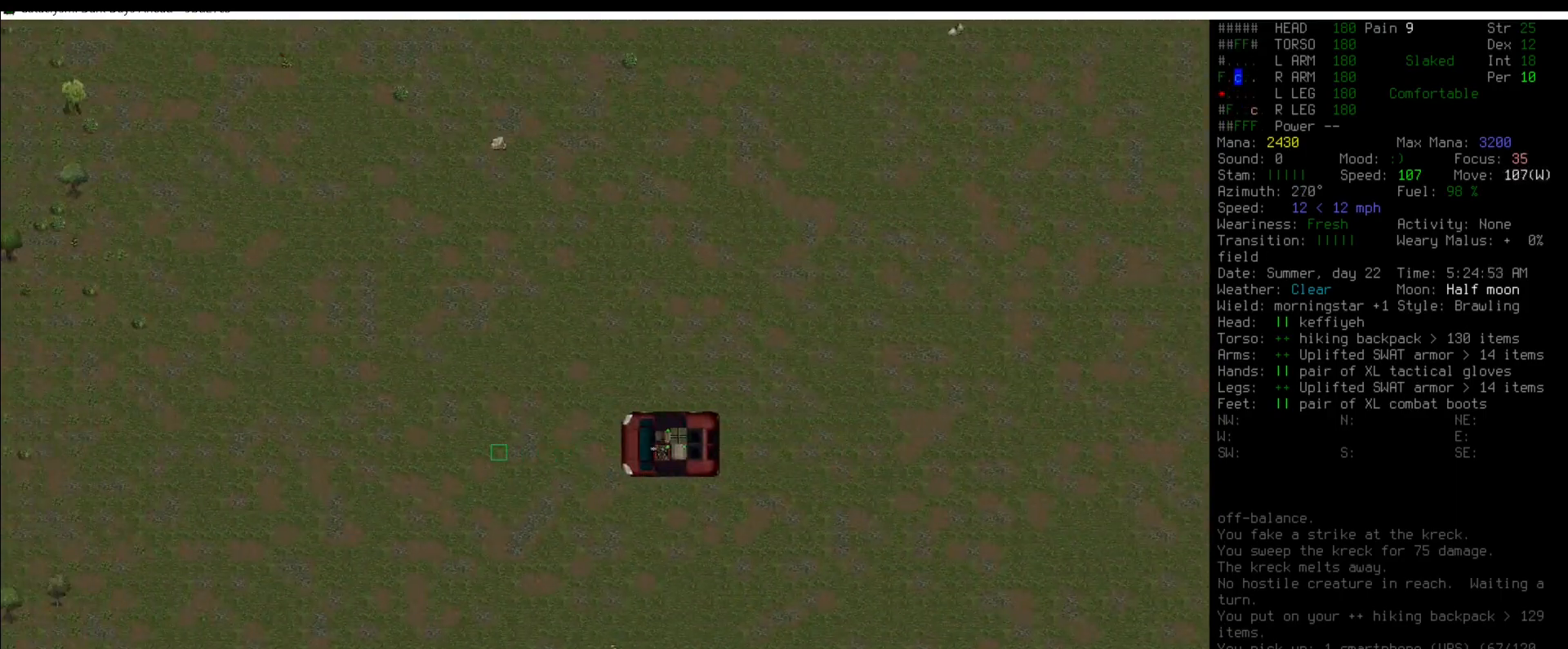
{"keys": [], "mouse": [], "events": [[67, "num5", "down"], [118, "num5", "up"], [303, "num5", "down"], [354, "num5", "up"]]}
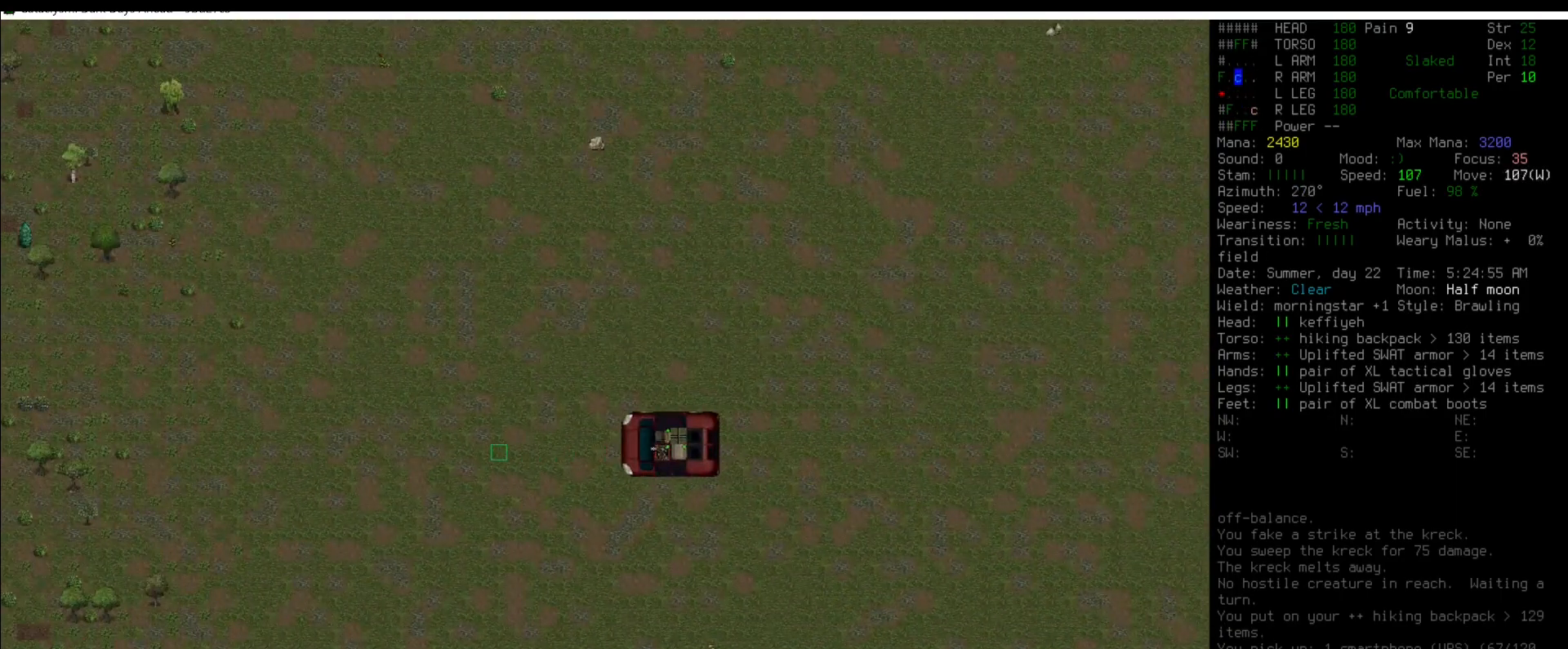
{"keys": [], "mouse": [], "events": [[34, "num5", "down"], [135, "num5", "up"], [287, "num5", "down"], [320, "num5", "up"]]}
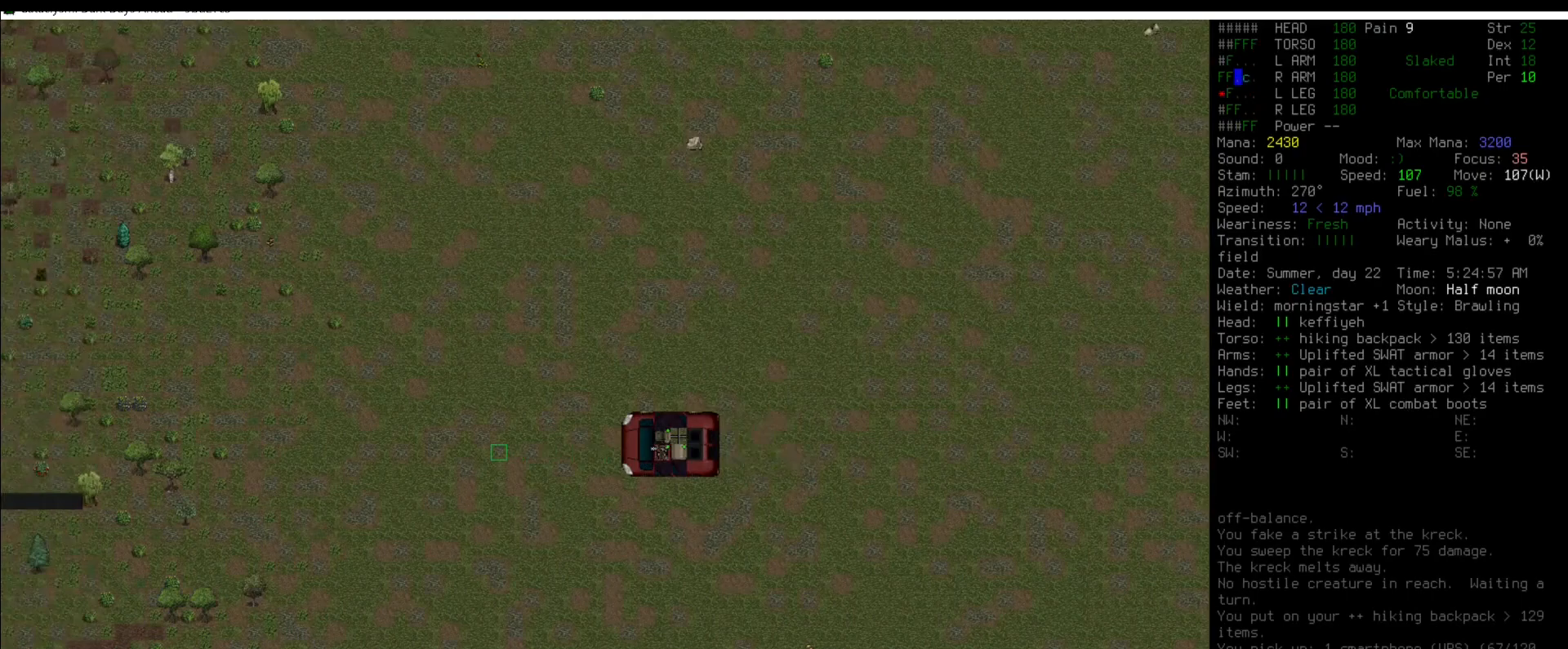
{"keys": [], "mouse": [], "events": [[185, "num5", "down"], [303, "num5", "up"], [387, "num6", "down"], [472, "num6", "up"]]}
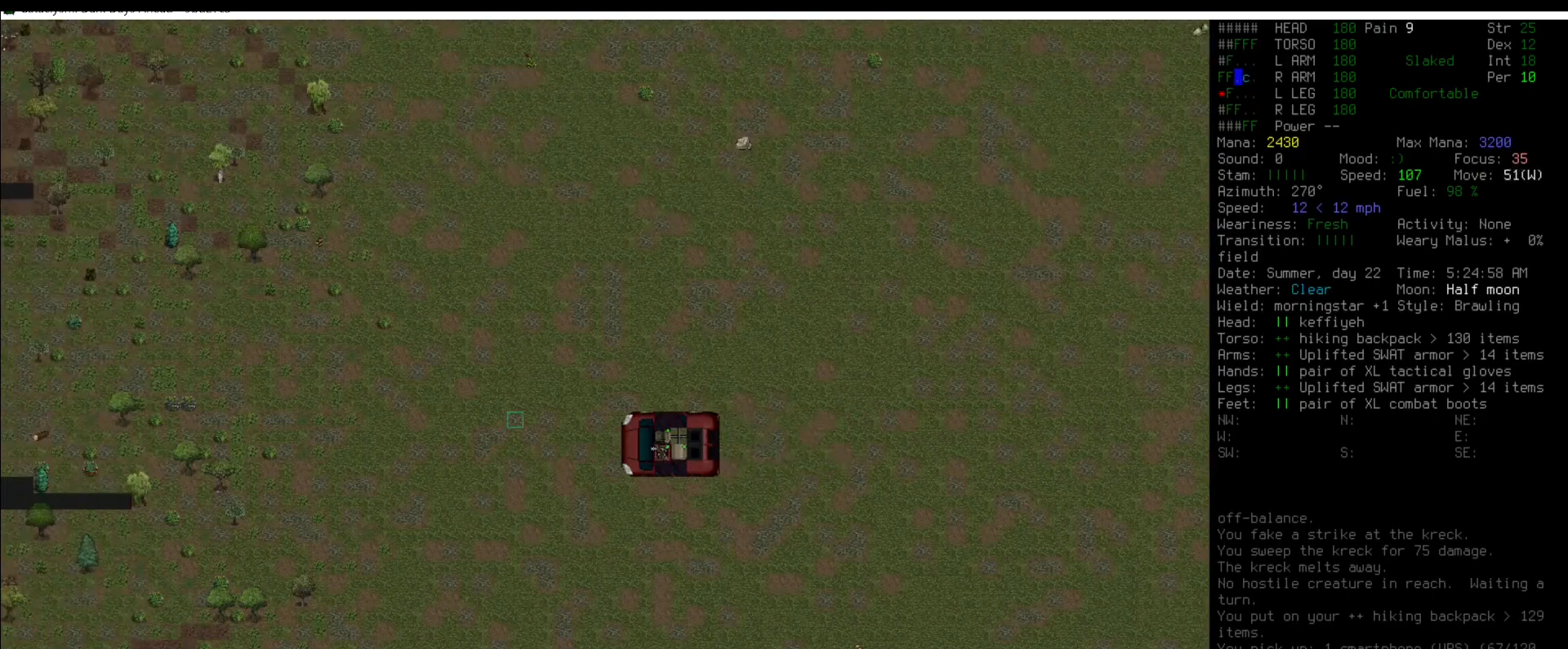
{"keys": ["num6"], "mouse": [], "events": [[102, "num6", "down"], [118, "num6", "up"], [169, "num6", "down"], [304, "num6", "up"], [489, "num6", "down"]]}
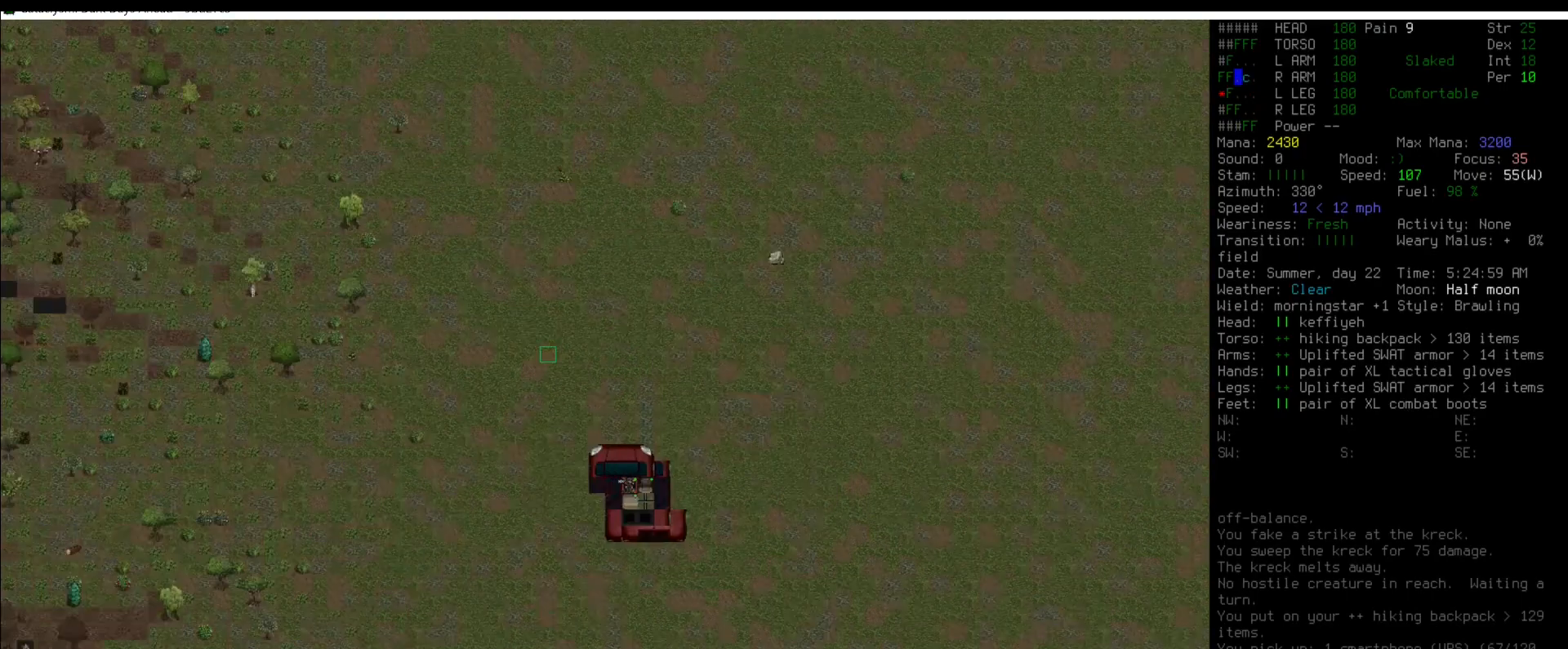
{"keys": [], "mouse": [], "events": [[84, "num6", "up"]]}
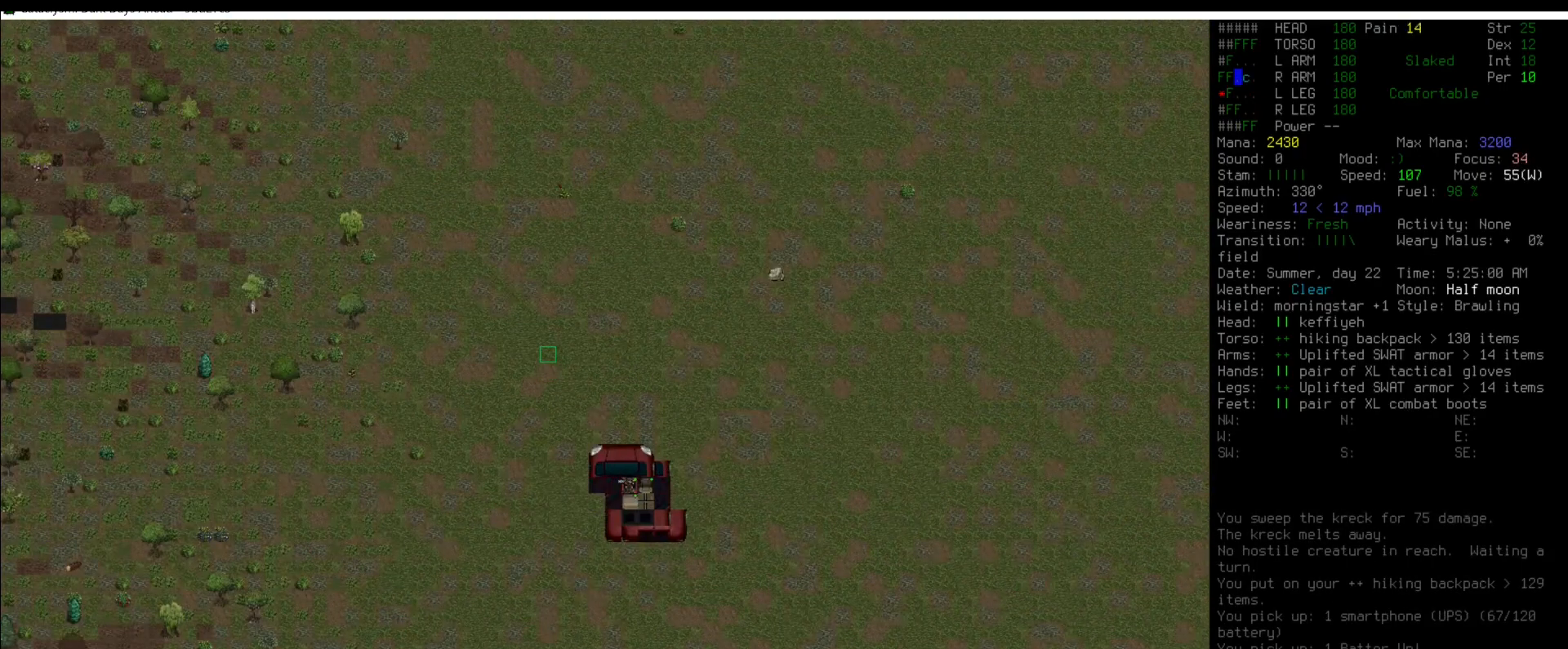
{"keys": [], "mouse": [], "events": []}
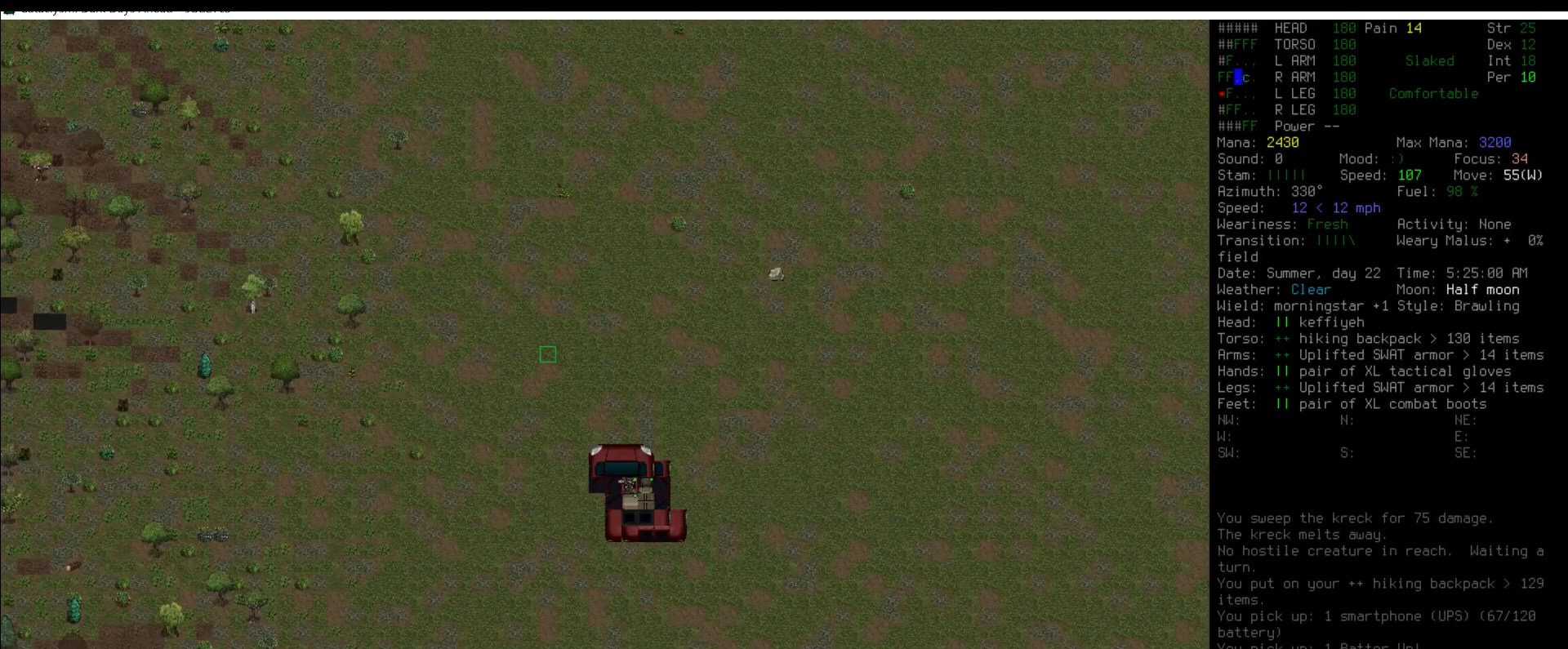
{"keys": ["num6"], "mouse": [], "events": [[185, "num5", "down"], [253, "num5", "up"], [438, "num6", "down"]]}
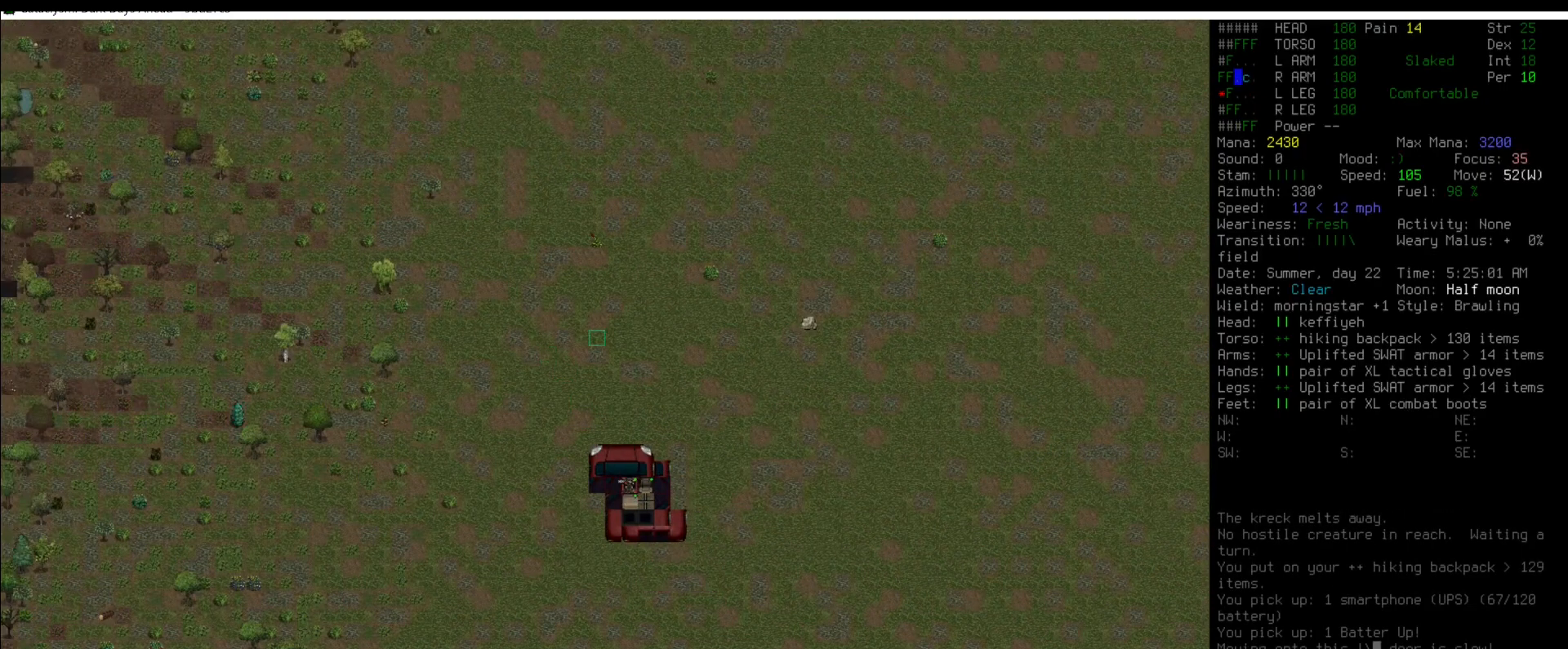
{"keys": [], "mouse": [], "events": [[84, "num6", "up"], [269, "num5", "down"], [370, "num5", "up"]]}
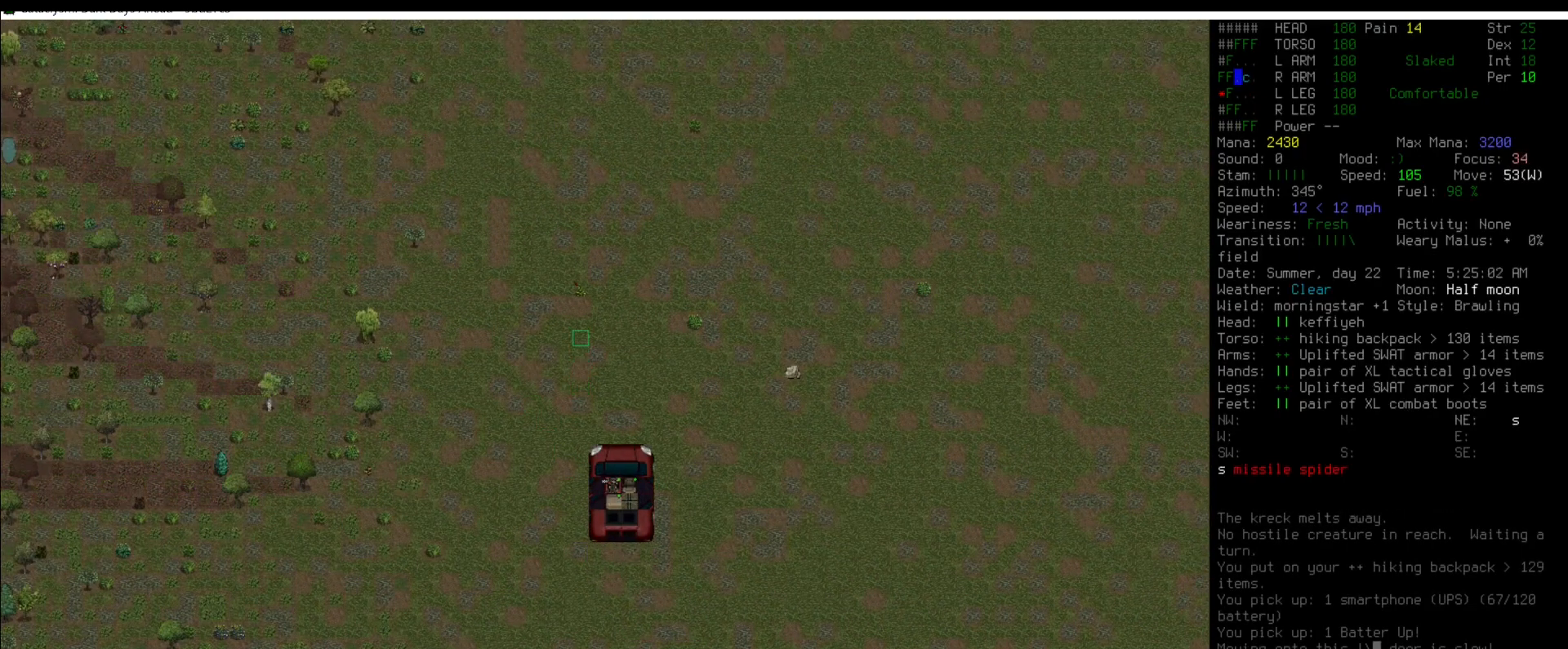
{"keys": [], "mouse": [], "events": [[337, "num6", "down"], [438, "num6", "up"]]}
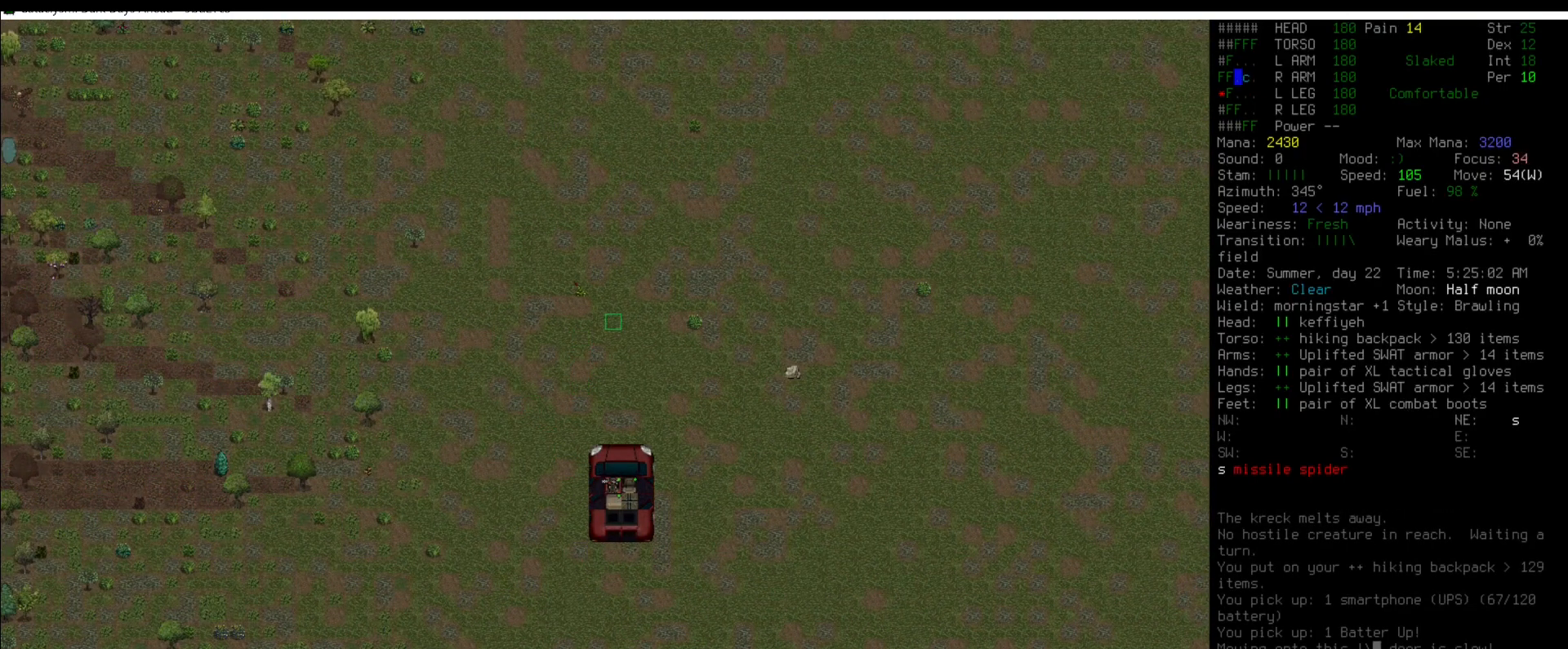
{"keys": [], "mouse": [], "events": []}
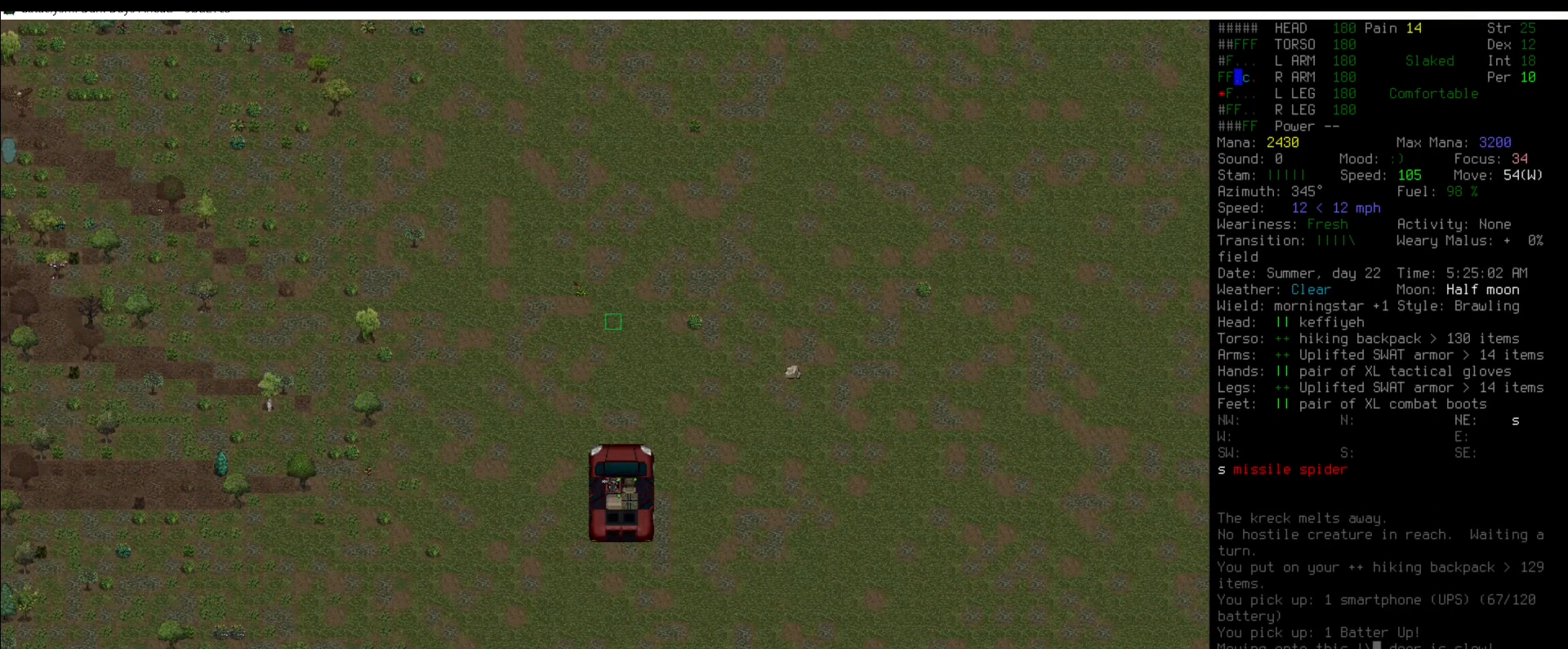
{"keys": [], "mouse": [], "events": [[270, "num6", "down"], [371, "num6", "up"], [438, "num5", "down"], [455, "num5", "up"]]}
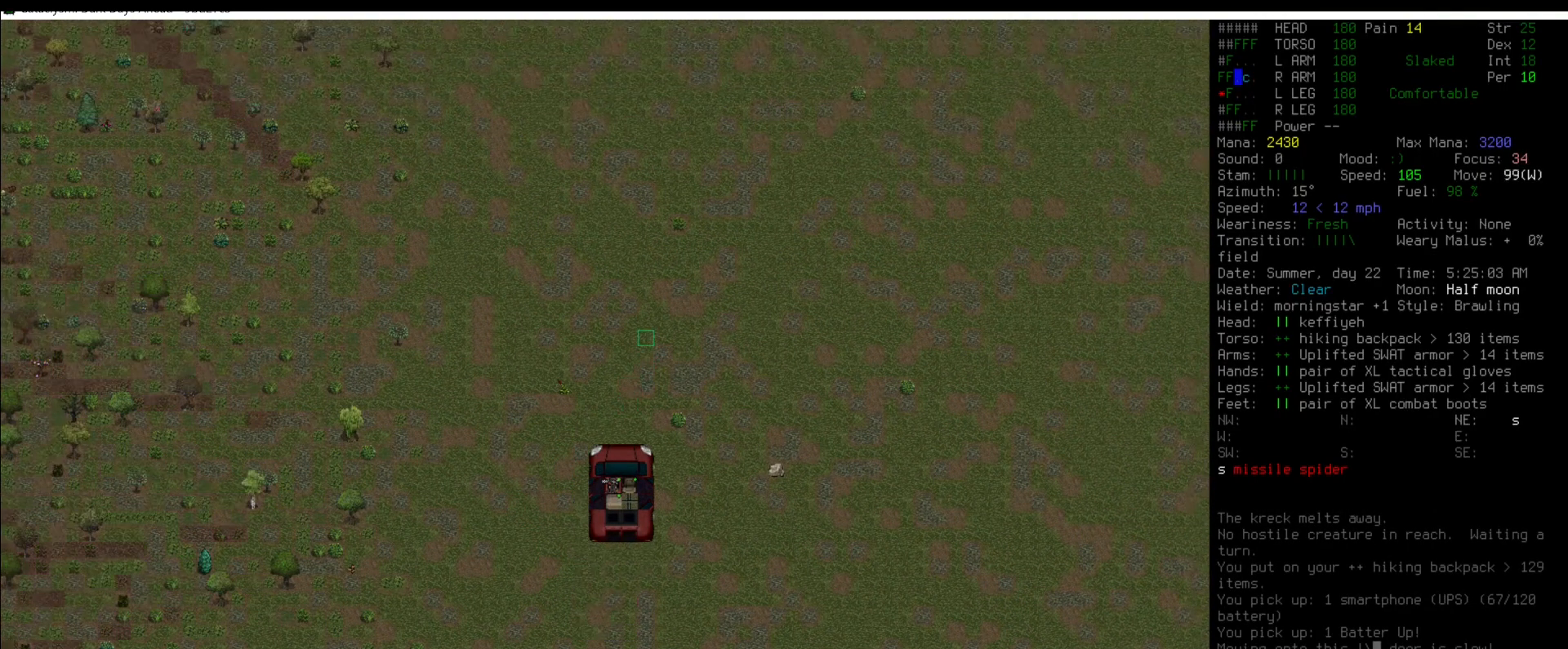
{"keys": ["num5"], "mouse": [], "events": [[286, "num4", "down"], [404, "num4", "up"], [438, "num5", "down"]]}
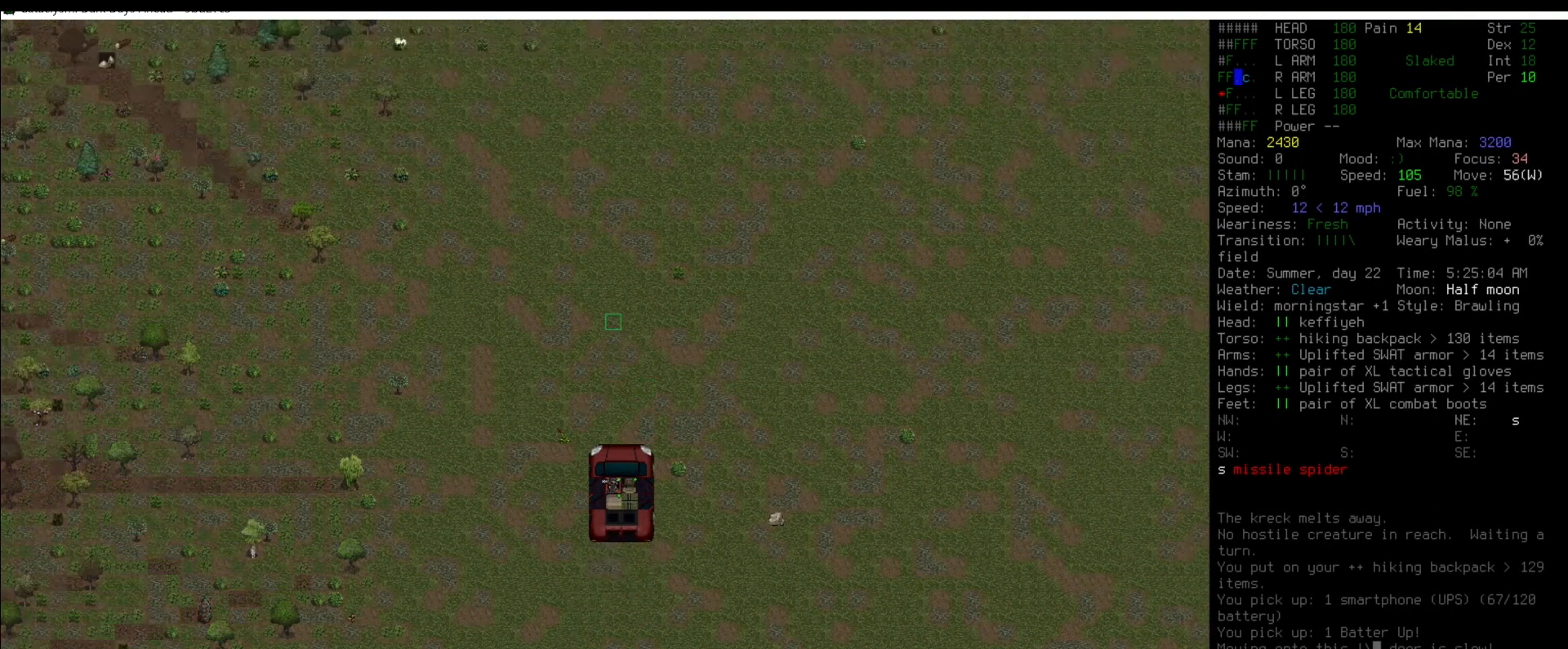
{"keys": [], "mouse": [], "events": [[34, "num5", "up"], [202, "num5", "down"], [253, "num5", "up"], [405, "num5", "down"], [455, "num5", "up"]]}
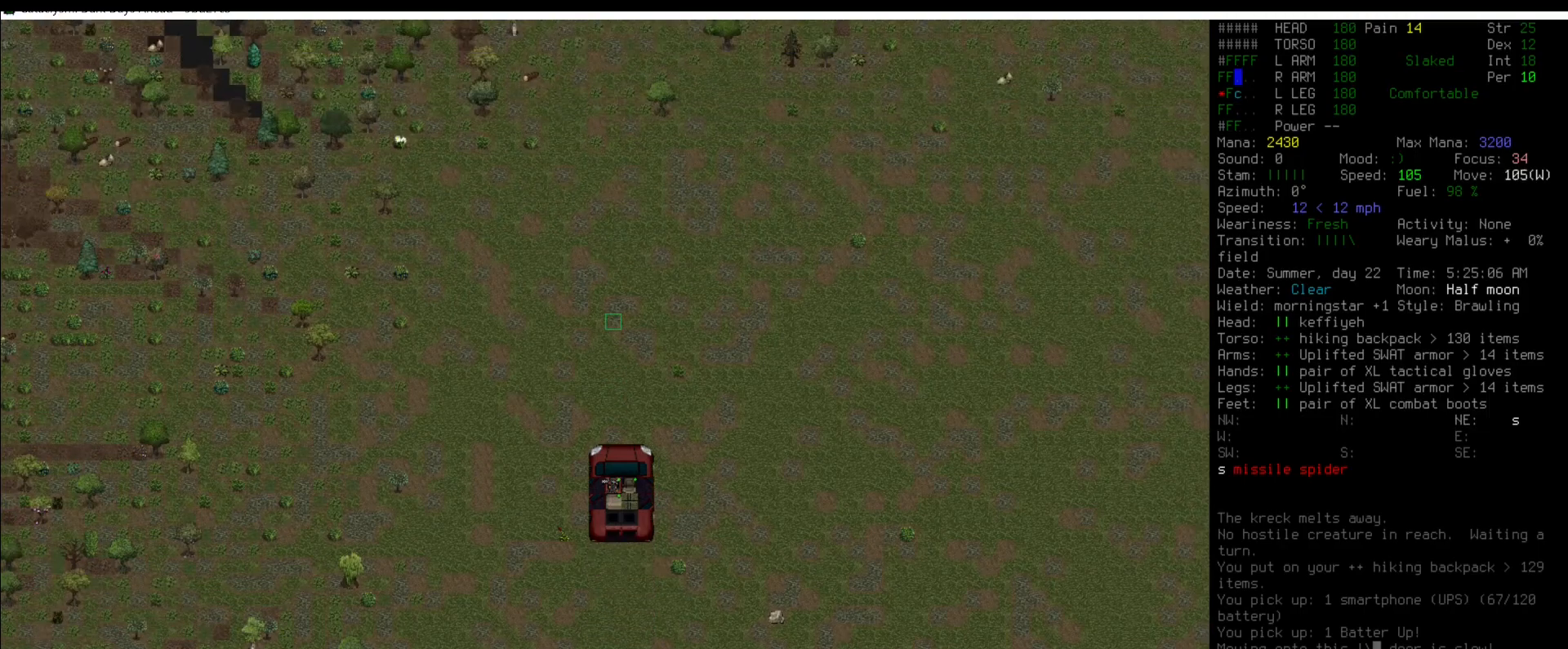
{"keys": [], "mouse": [], "events": []}
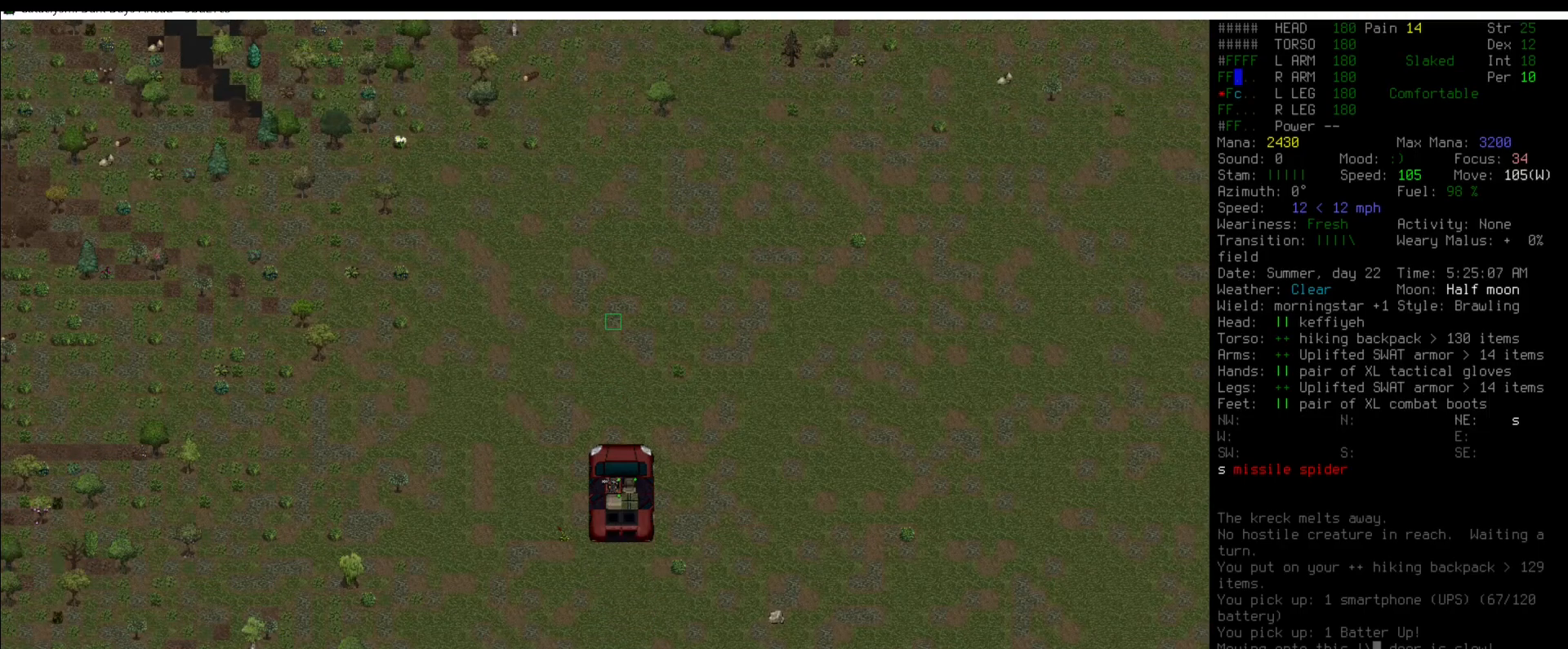
{"keys": [], "mouse": [], "events": [[253, "m", "down"], [337, "m", "up"]]}
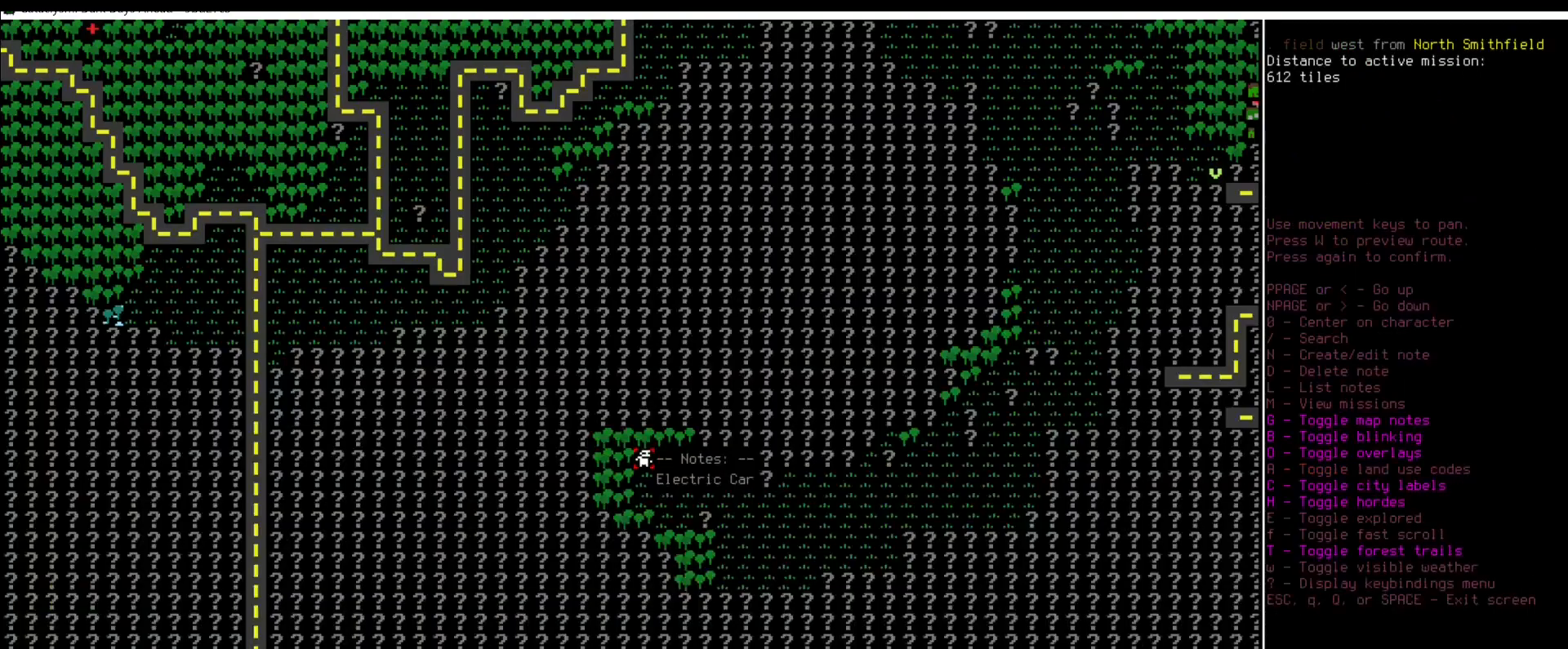
{"keys": [], "mouse": [], "events": [[354, "num6", "down"], [455, "num6", "up"]]}
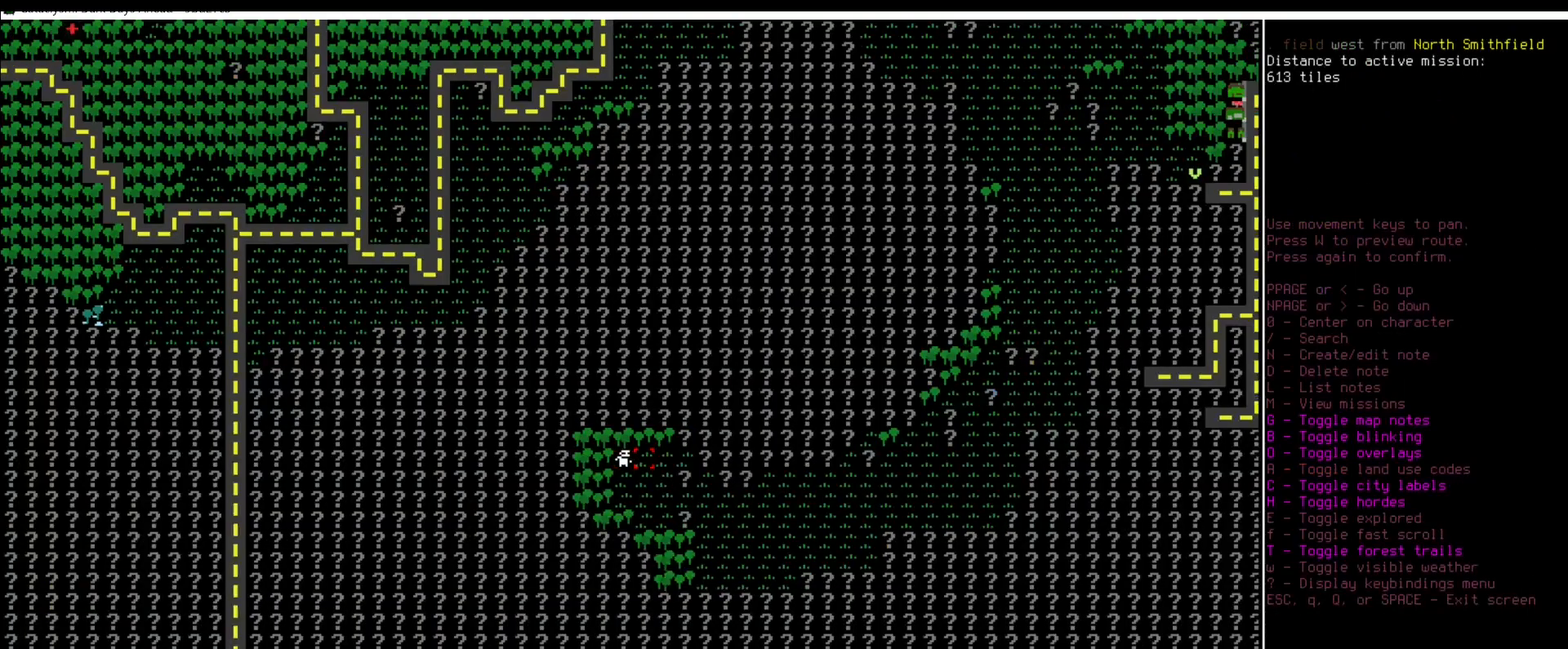
{"keys": [], "mouse": [], "events": [[101, "num6", "down"], [135, "num6", "up"], [270, "num6", "down"], [320, "num6", "up"]]}
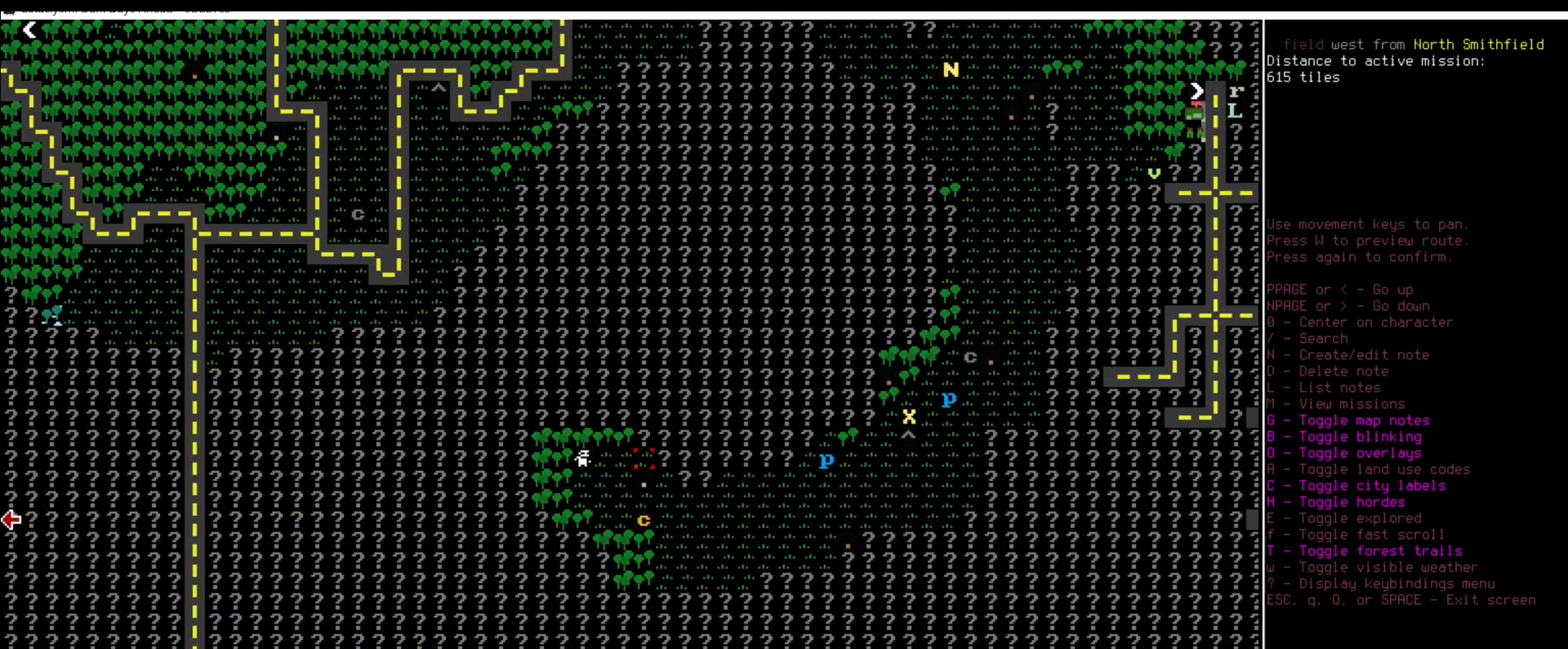
{"keys": ["num6"], "mouse": [], "events": [[472, "num6", "down"]]}
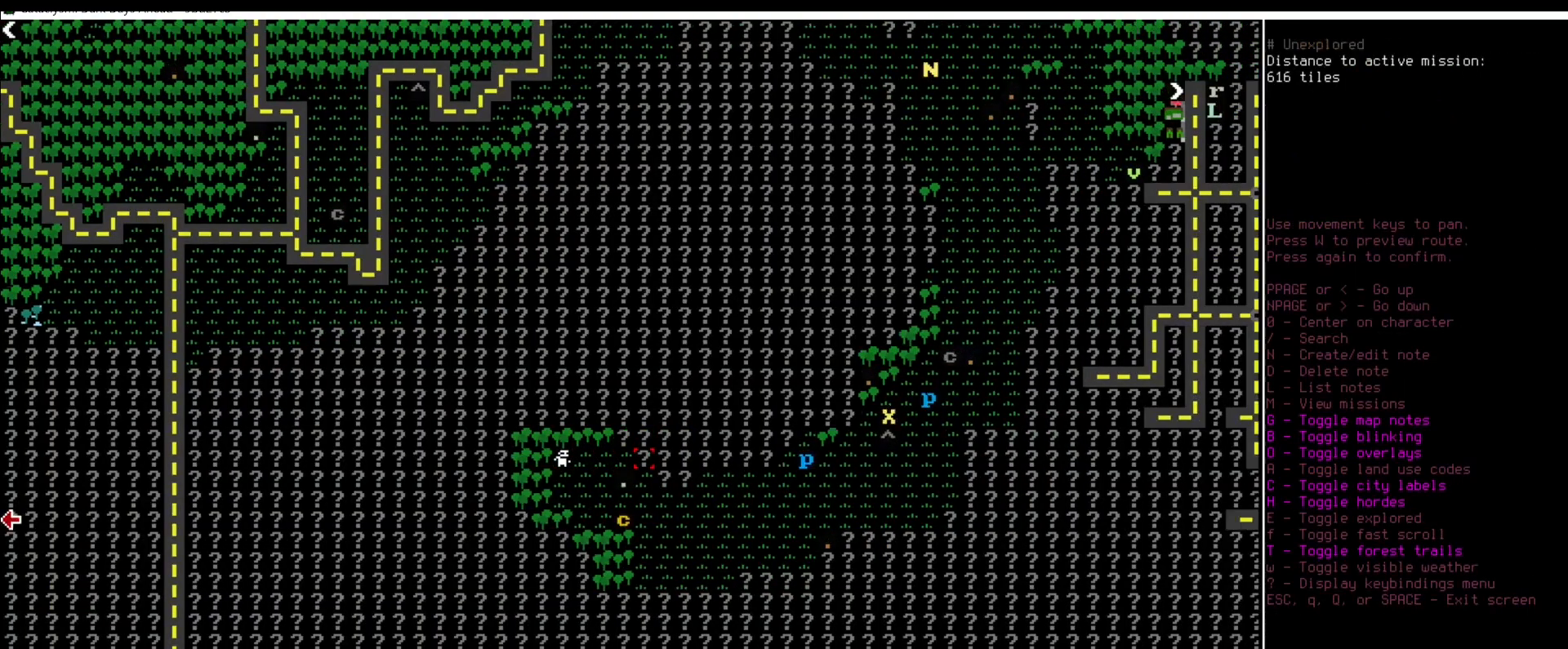
{"keys": [], "mouse": [], "events": [[85, "num6", "up"], [304, "num8", "down"], [405, "num8", "up"]]}
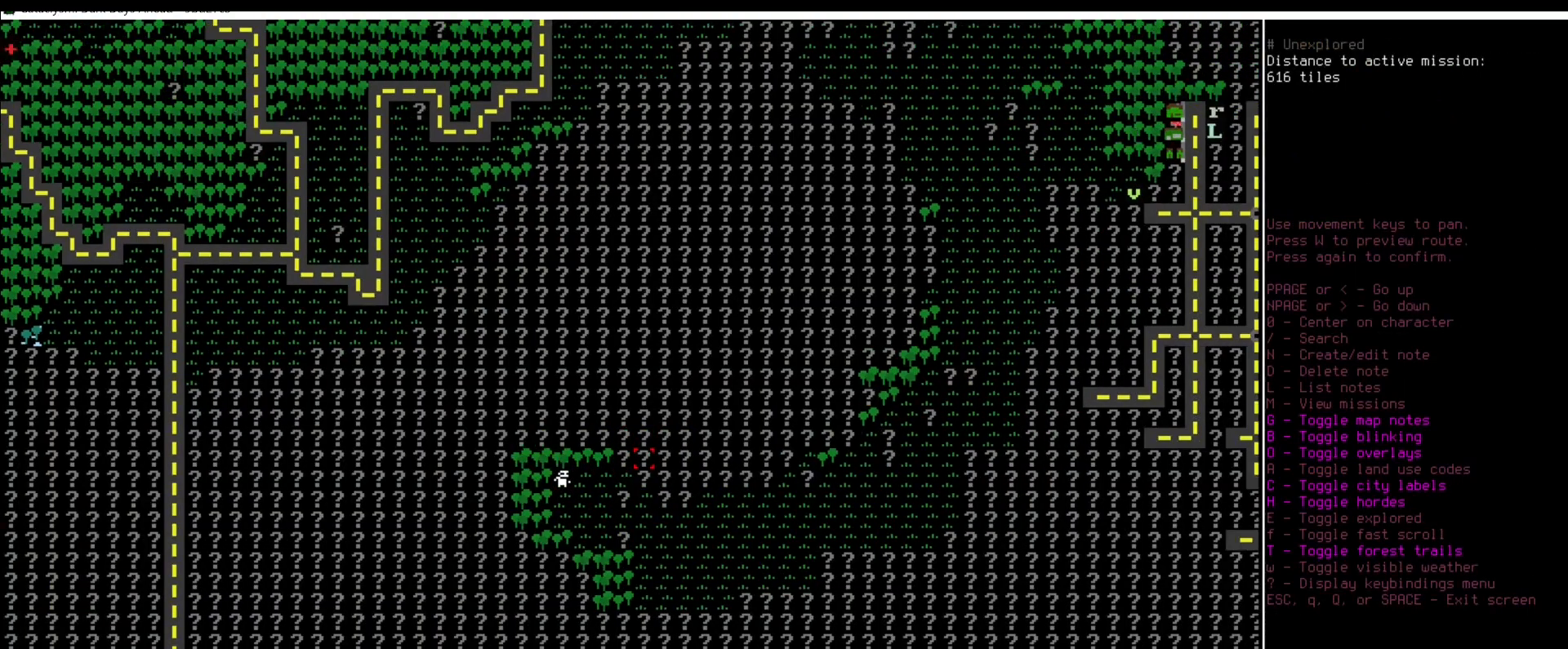
{"keys": ["num3"], "mouse": [], "events": [[84, "num9", "down"], [202, "num9", "up"], [489, "num3", "down"]]}
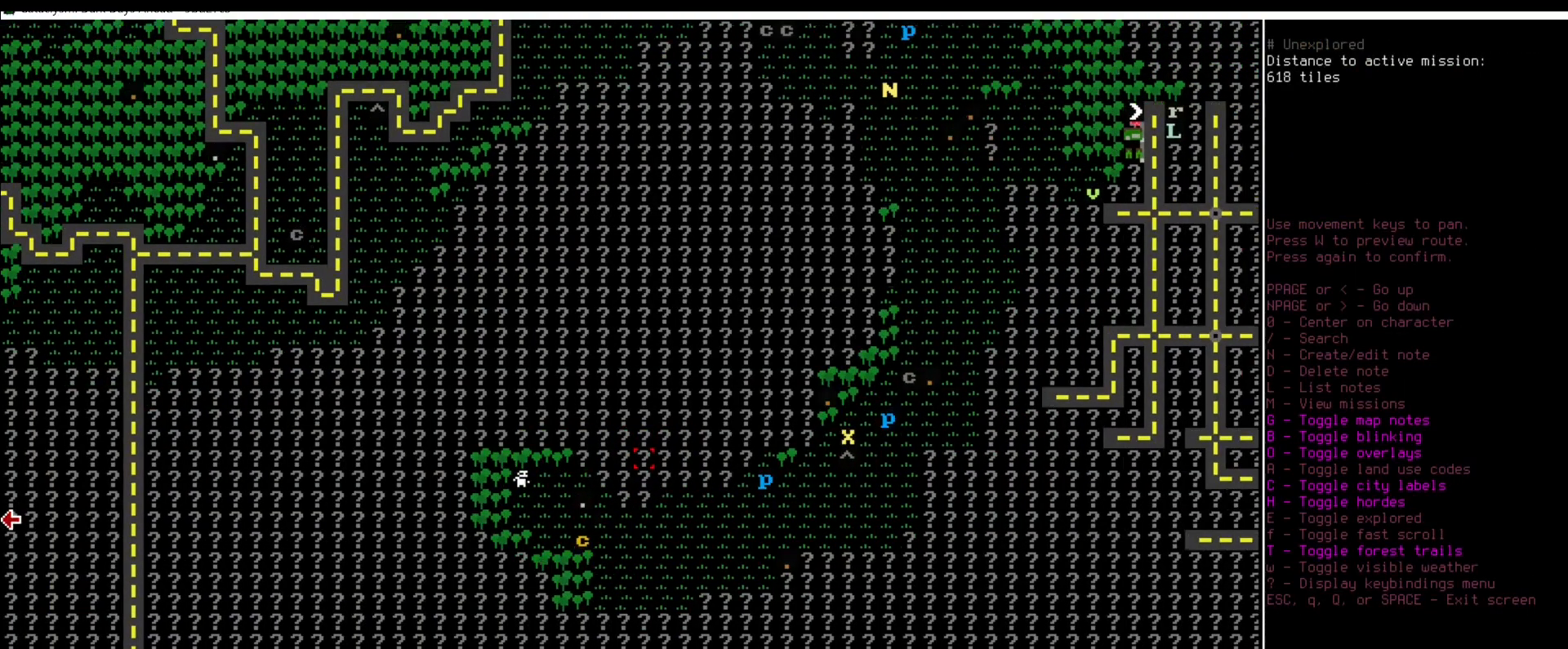
{"keys": [], "mouse": [], "events": [[102, "num3", "up"]]}
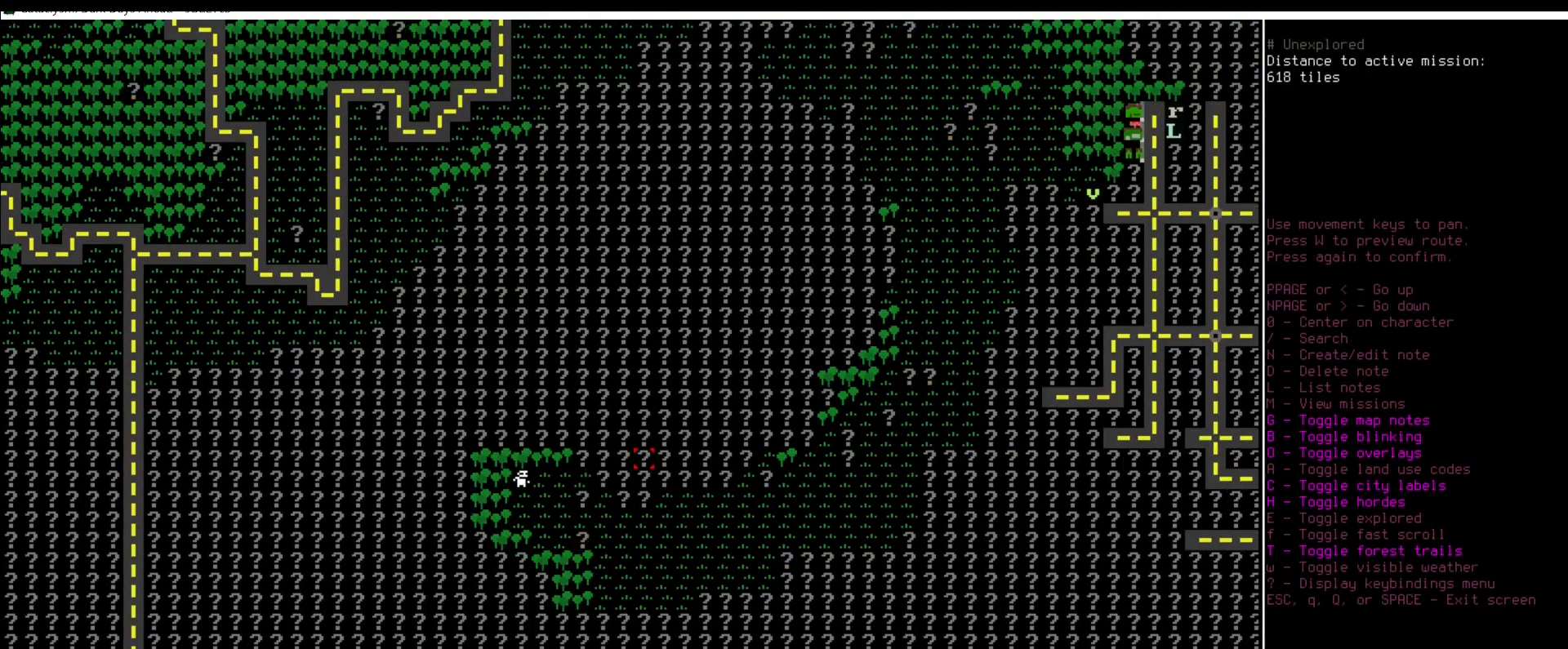
{"keys": [], "mouse": [], "events": [[404, "escape", "down"], [438, "escape", "up"]]}
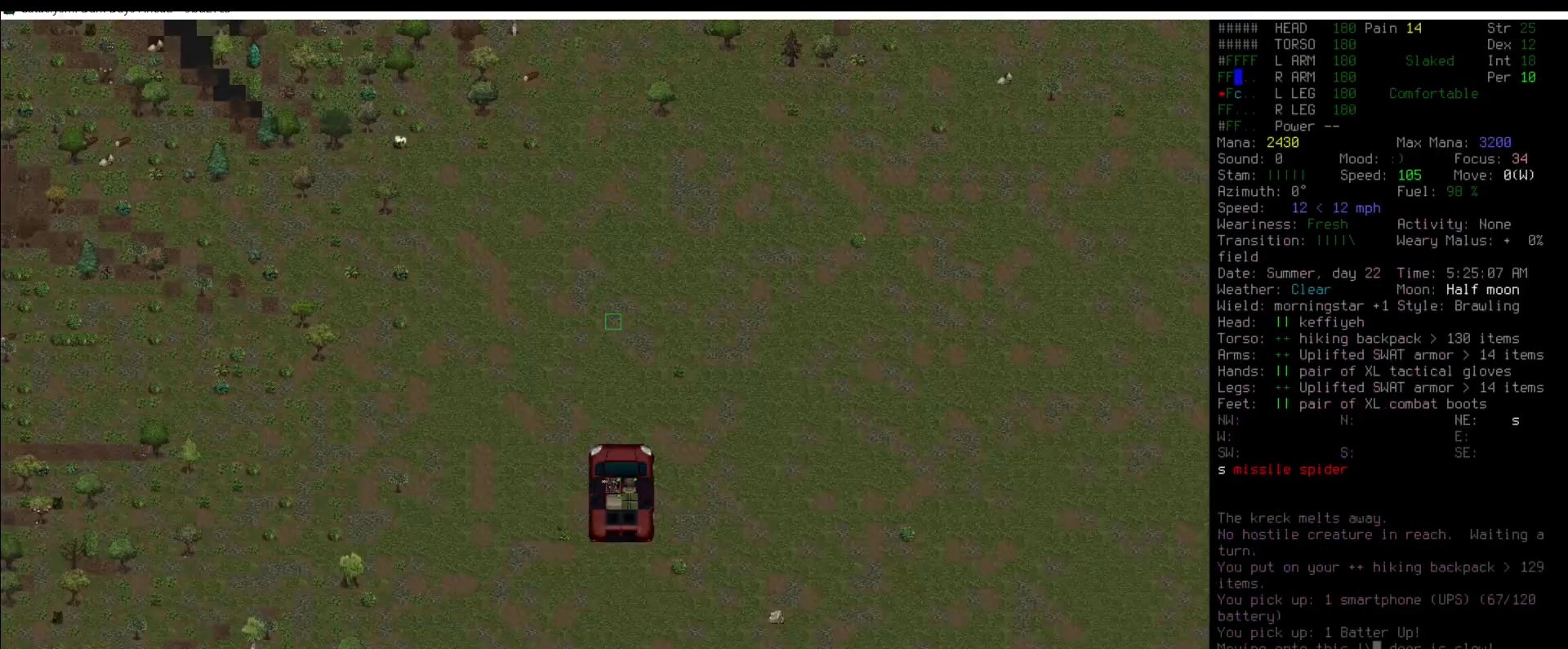
{"keys": [], "mouse": [], "events": [[84, "num5", "down"], [185, "num5", "up"]]}
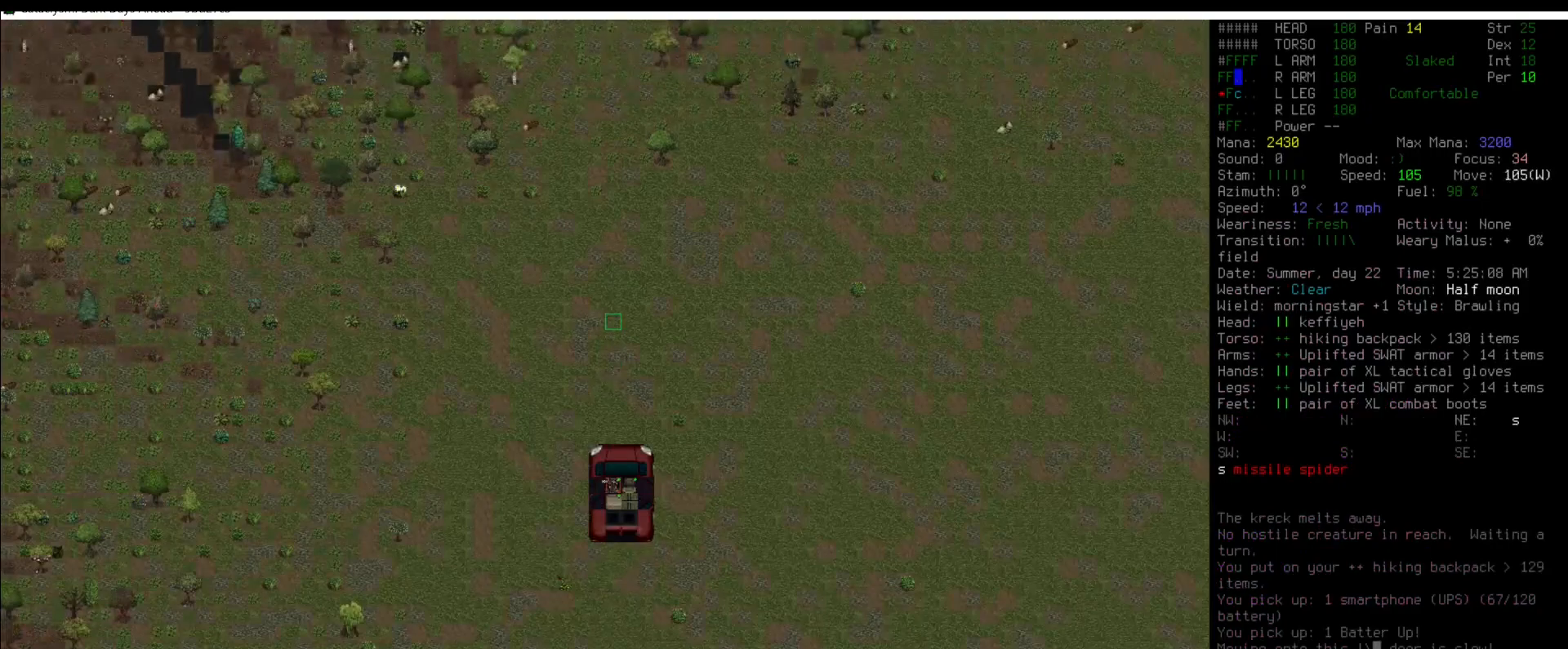
{"keys": [], "mouse": [], "events": [[101, "num5", "down"], [152, "num5", "up"]]}
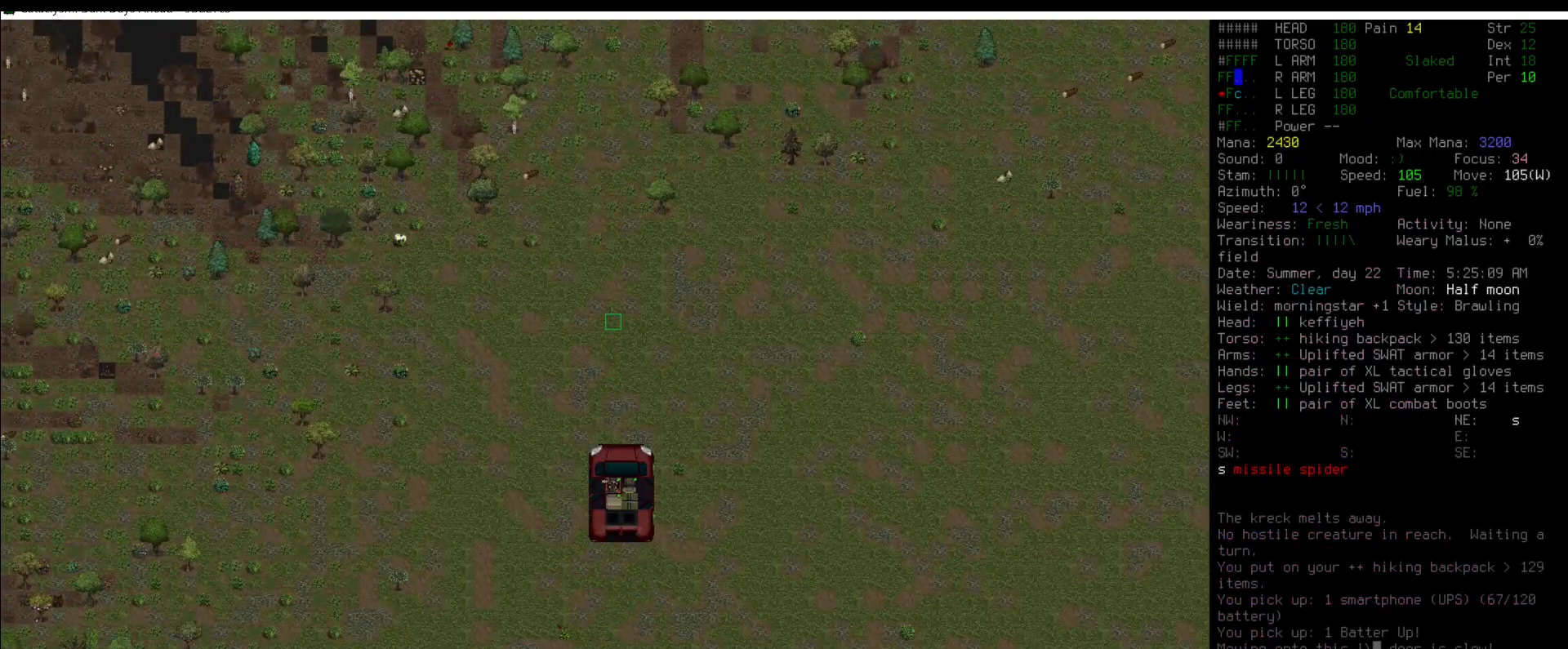
{"keys": ["num4"], "mouse": [], "events": [[168, "num6", "down"], [202, "num6", "up"], [488, "num4", "down"]]}
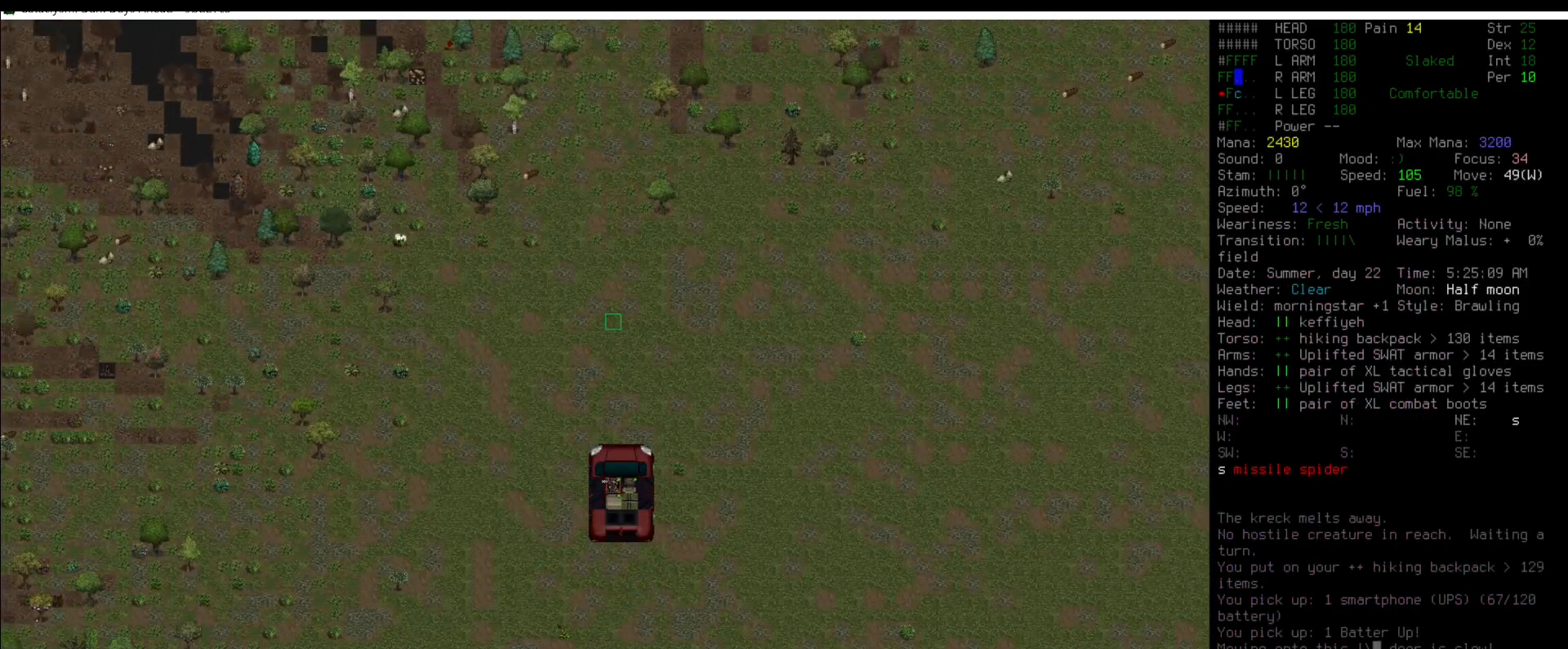
{"keys": [], "mouse": [], "events": [[135, "num4", "up"], [186, "num5", "down"], [287, "num5", "up"]]}
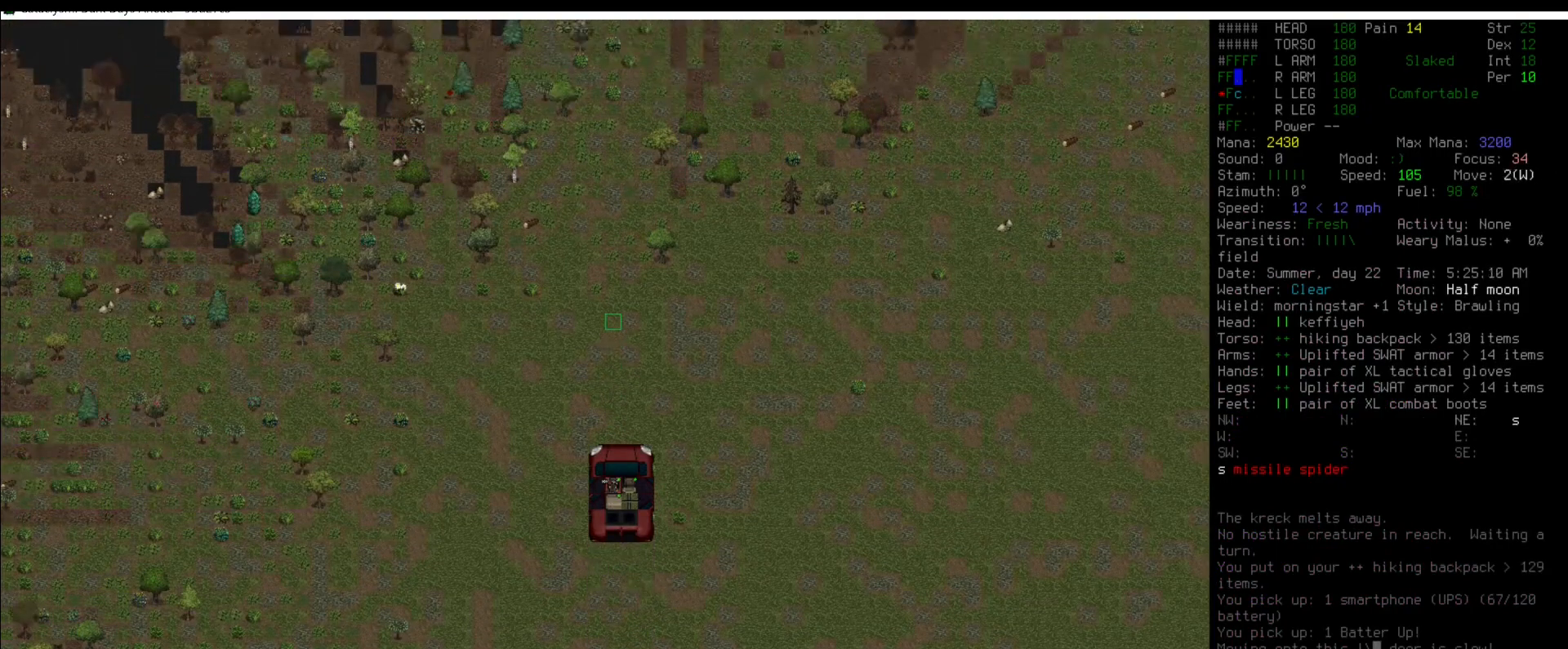
{"keys": [], "mouse": [], "events": [[50, "num2", "down"], [101, "num2", "up"], [252, "num5", "down"], [303, "num5", "up"]]}